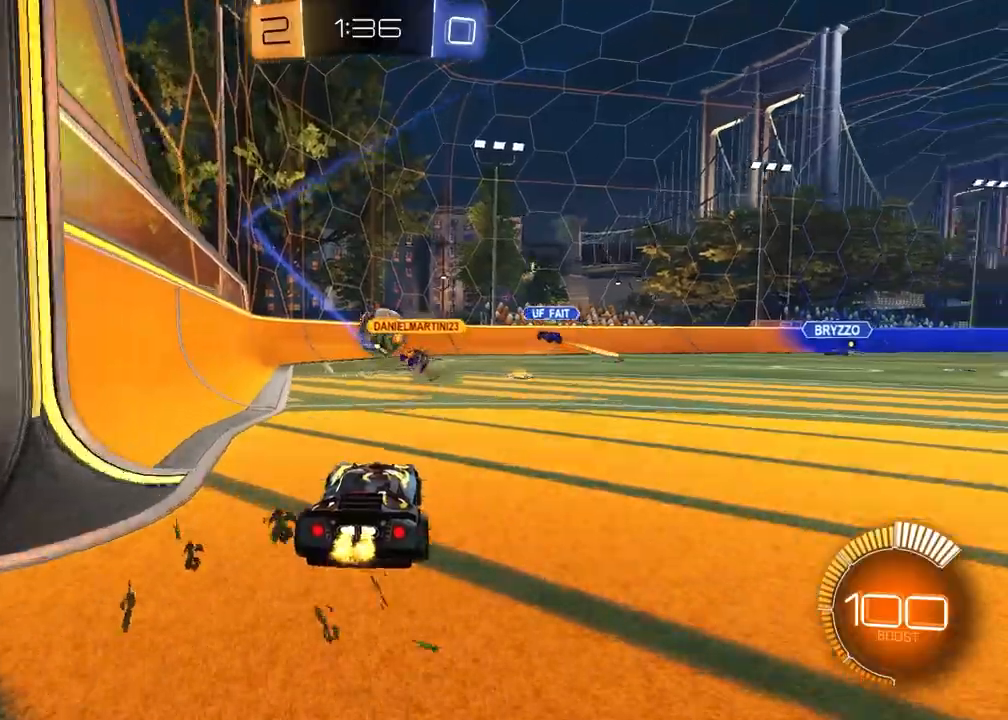
Gameplay with a controller (PlayStation layout); each line is a JSON object with the inputs held at the frame after it. "events" lists button and stick changes between this image and that frame as [ms after this image, input, new state], when the widget could be followed in between.
{"buttons": ["R2"], "left_stick": "center", "right_stick": "center", "events": [[267, "R2", "up"], [400, "R2", "down"]]}
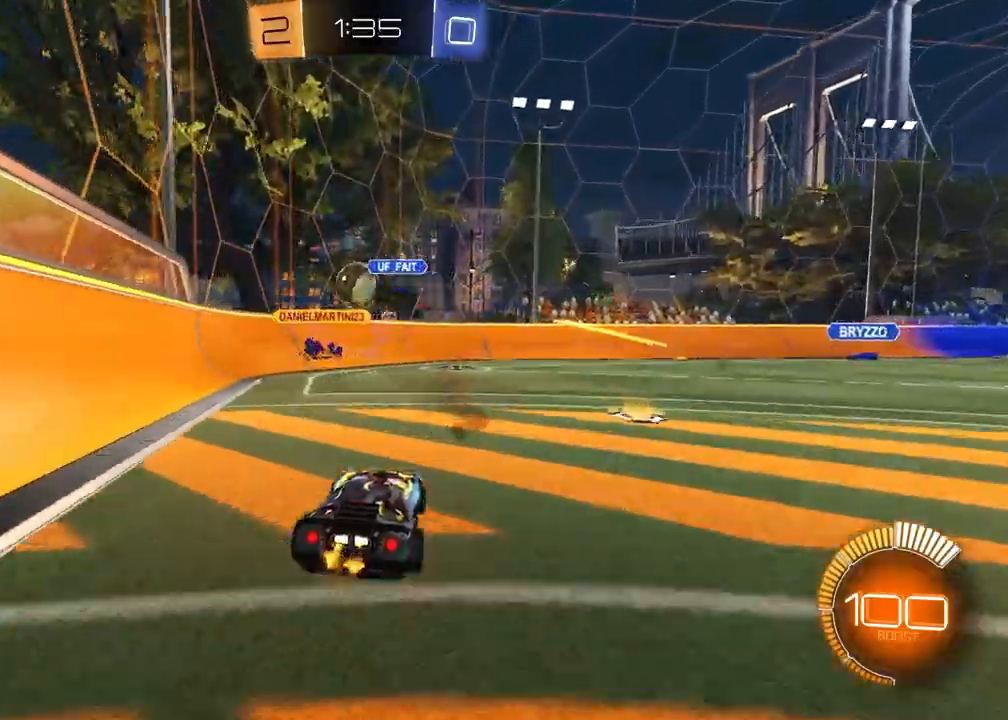
{"buttons": ["R2"], "left_stick": "left", "right_stick": "center", "events": [[17, "R2", "up"], [100, "L2", "down"], [100, "left_stick", "left"], [317, "R2", "down"], [350, "L2", "up"]]}
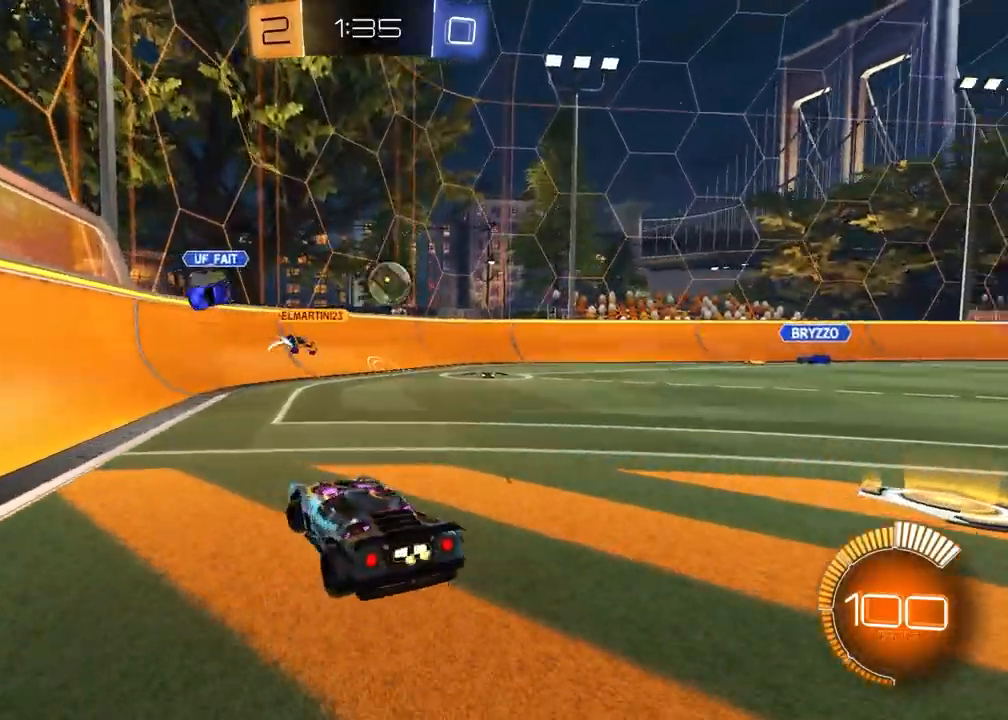
{"buttons": ["R2"], "left_stick": "left", "right_stick": "center", "events": [[217, "L1", "down"], [350, "L1", "up"]]}
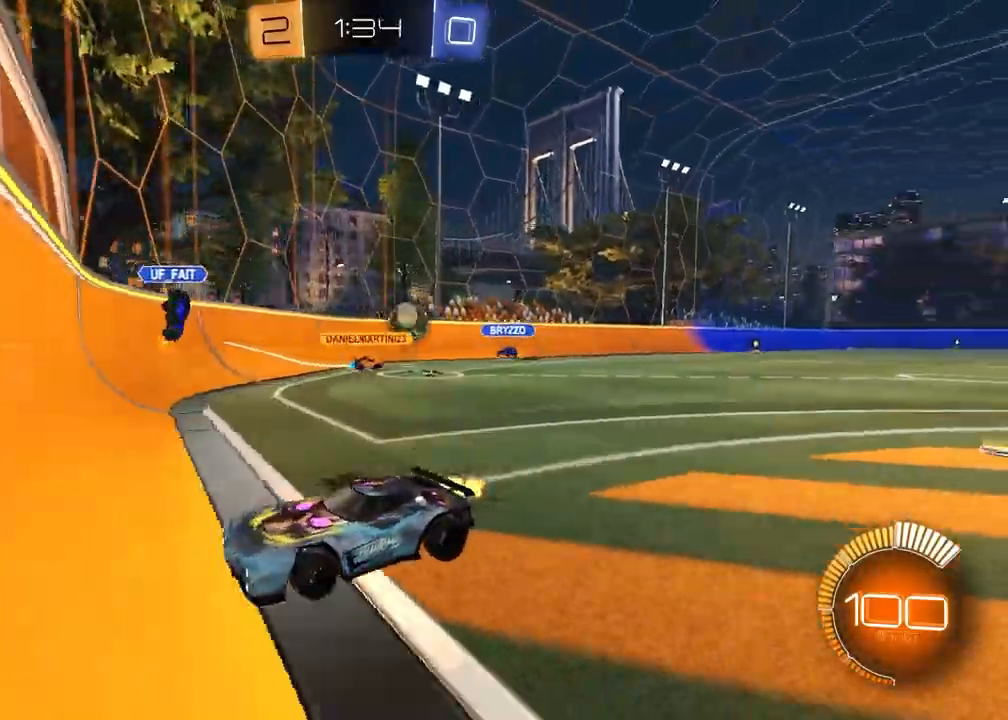
{"buttons": ["R2"], "left_stick": "right", "right_stick": "center", "events": [[200, "left_stick", "center"], [467, "left_stick", "right"]]}
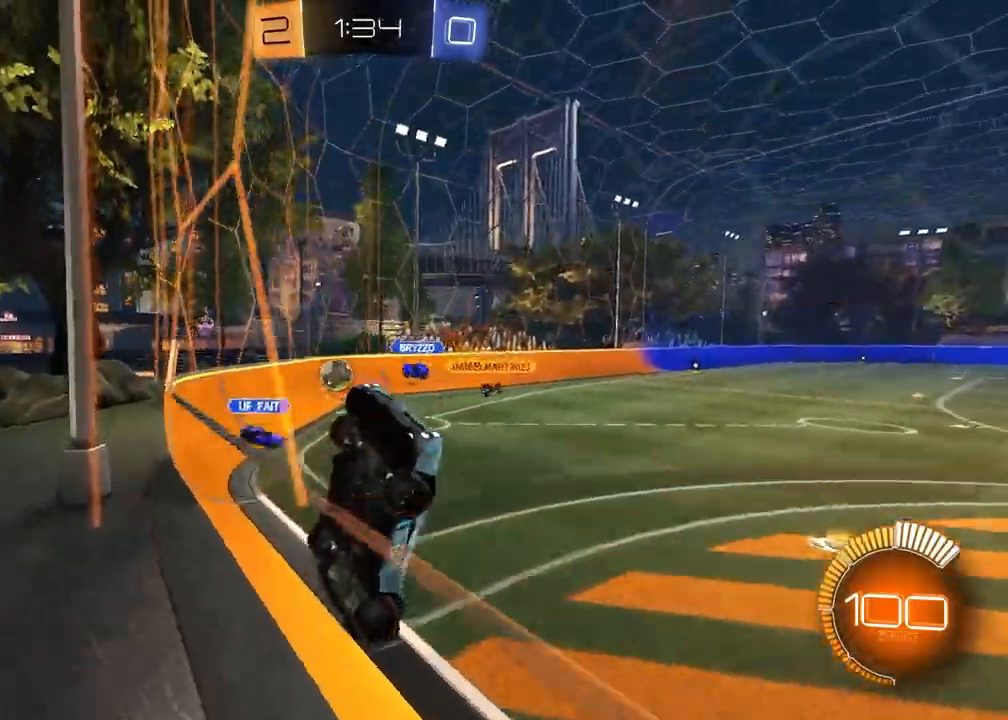
{"buttons": ["R1", "R2"], "left_stick": "center", "right_stick": "center", "events": [[267, "L1", "down"], [383, "L1", "up"], [467, "R1", "down"], [483, "left_stick", "center"]]}
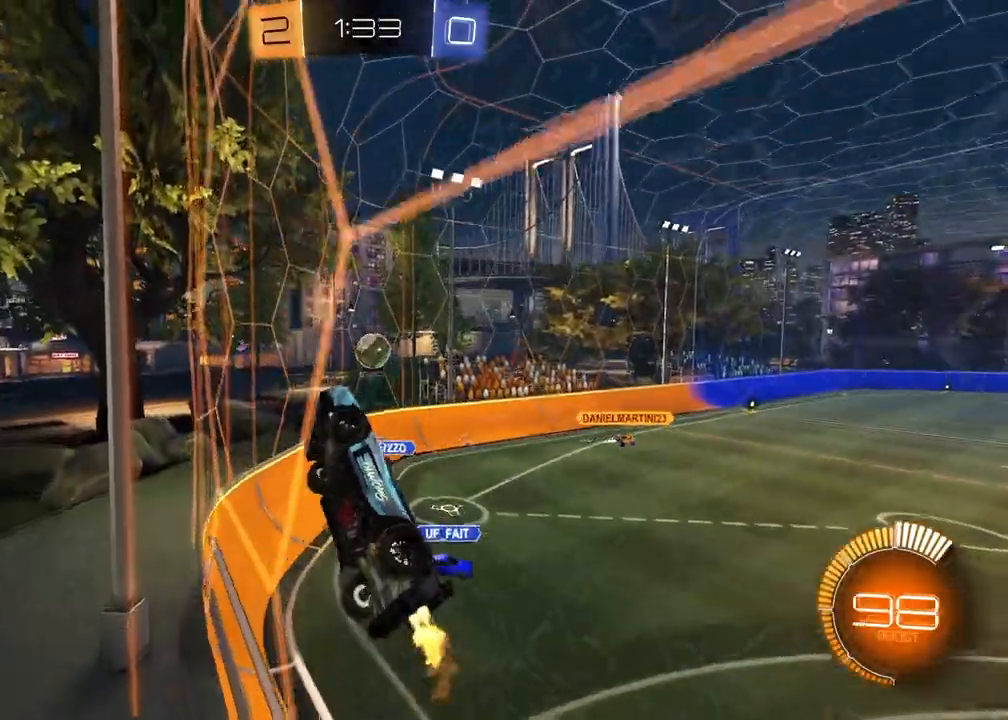
{"buttons": ["SQUARE", "R1", "R2"], "left_stick": "down-right", "right_stick": "center", "events": [[17, "left_stick", "down"], [50, "CROSS", "down"], [67, "left_stick", "down-left"], [183, "CROSS", "up"], [200, "SQUARE", "down"], [333, "left_stick", "down-right"]]}
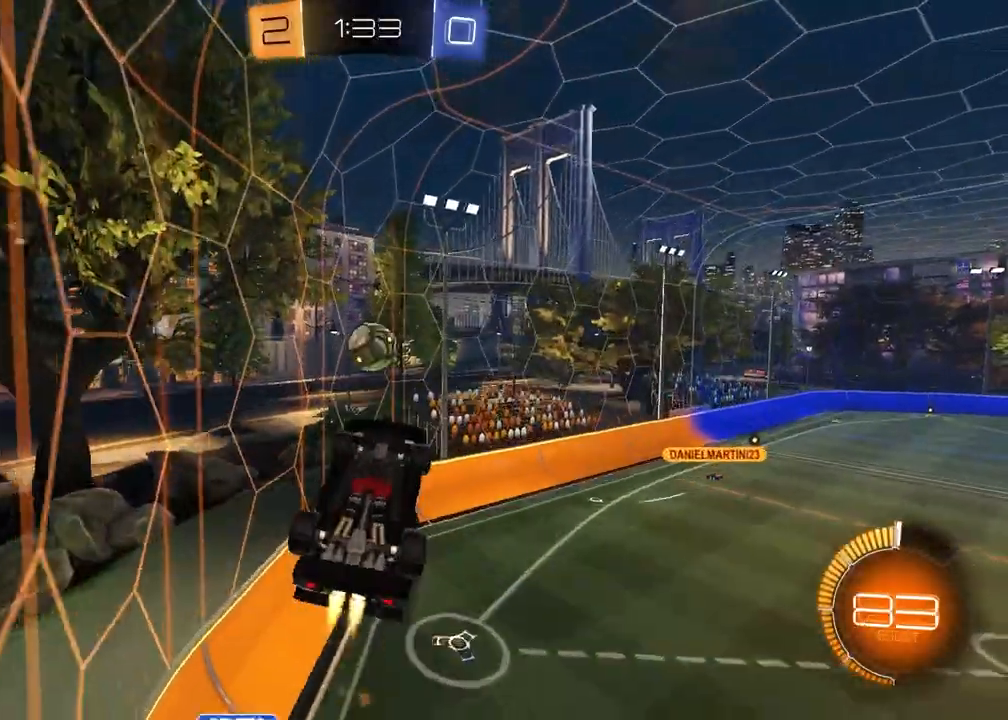
{"buttons": ["R2"], "left_stick": "center", "right_stick": "center", "events": [[17, "SQUARE", "up"], [67, "left_stick", "center"], [150, "R1", "up"]]}
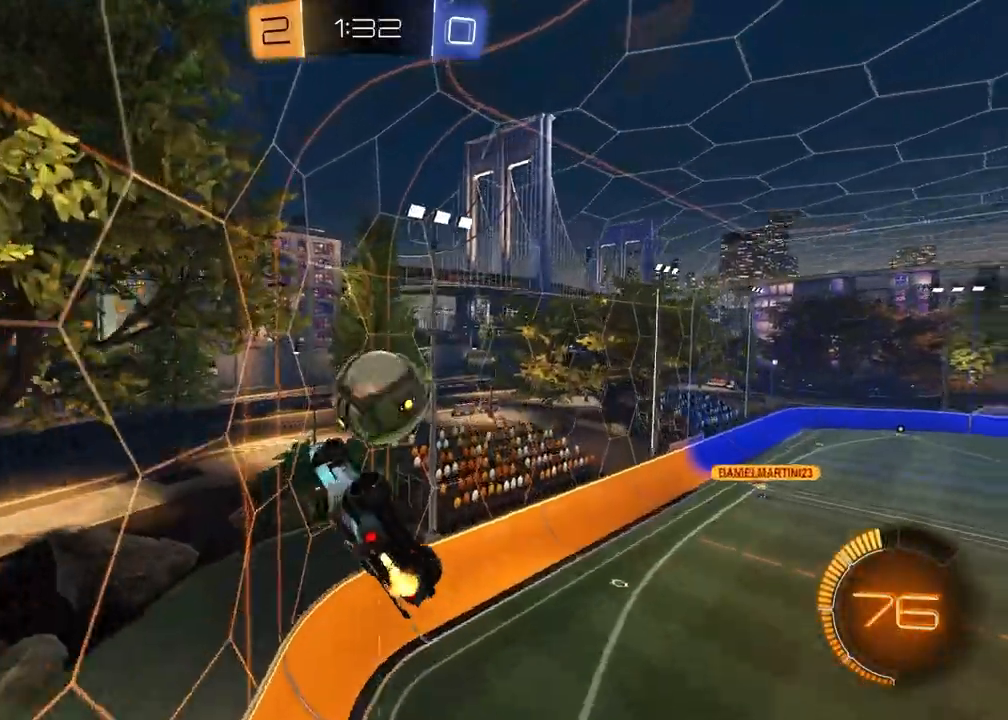
{"buttons": ["R1", "R2"], "left_stick": "down", "right_stick": "center", "events": [[50, "left_stick", "up-right"], [117, "CROSS", "down"], [117, "R1", "down"], [267, "CROSS", "up"], [317, "left_stick", "down-right"], [433, "left_stick", "down"]]}
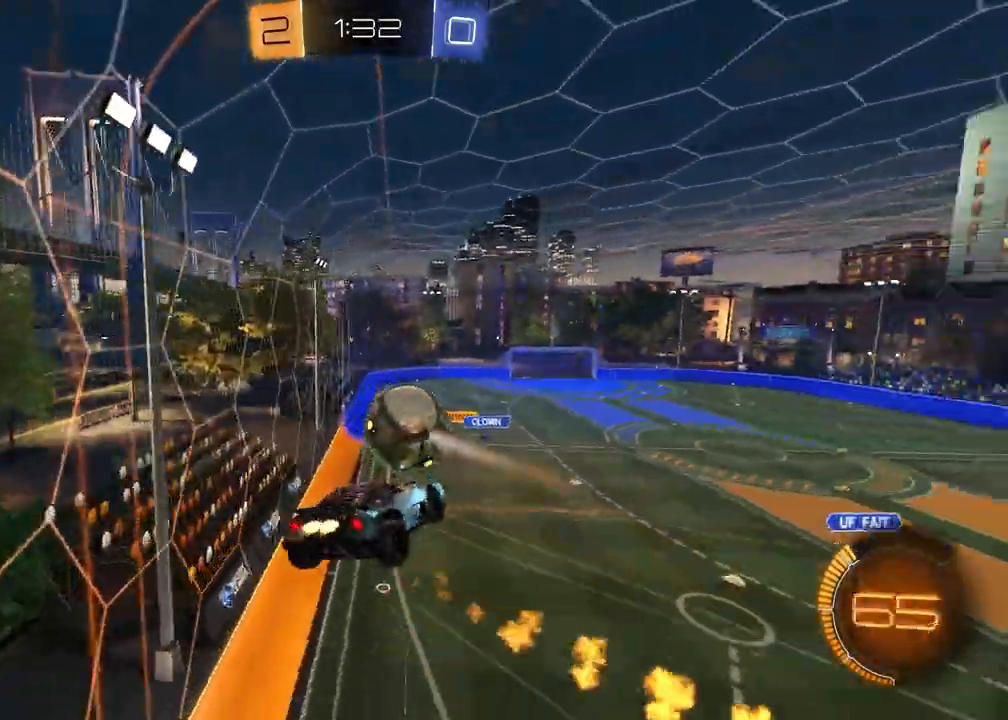
{"buttons": ["R2"], "left_stick": "down-right", "right_stick": "center", "events": [[400, "left_stick", "center"], [433, "R1", "up"], [467, "left_stick", "down-right"]]}
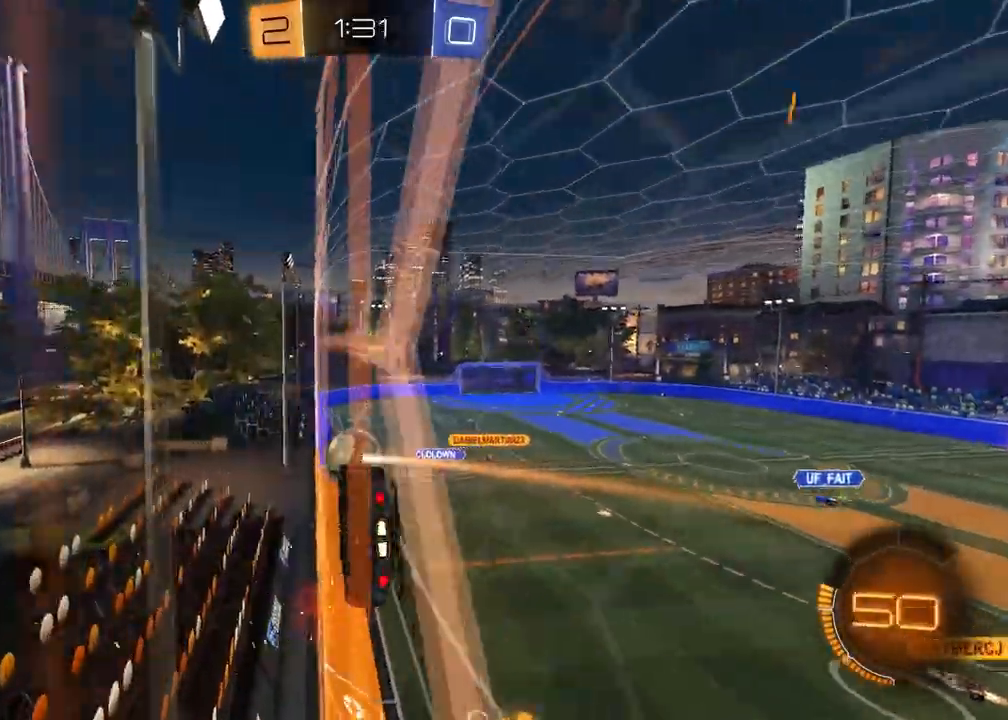
{"buttons": ["R1", "R2"], "left_stick": "center", "right_stick": "center", "events": [[50, "CROSS", "down"], [133, "L1", "down"], [133, "left_stick", "down-left"], [250, "R2", "up"], [283, "CROSS", "up"], [317, "R1", "down"], [450, "L1", "up"], [450, "R2", "down"], [467, "left_stick", "center"]]}
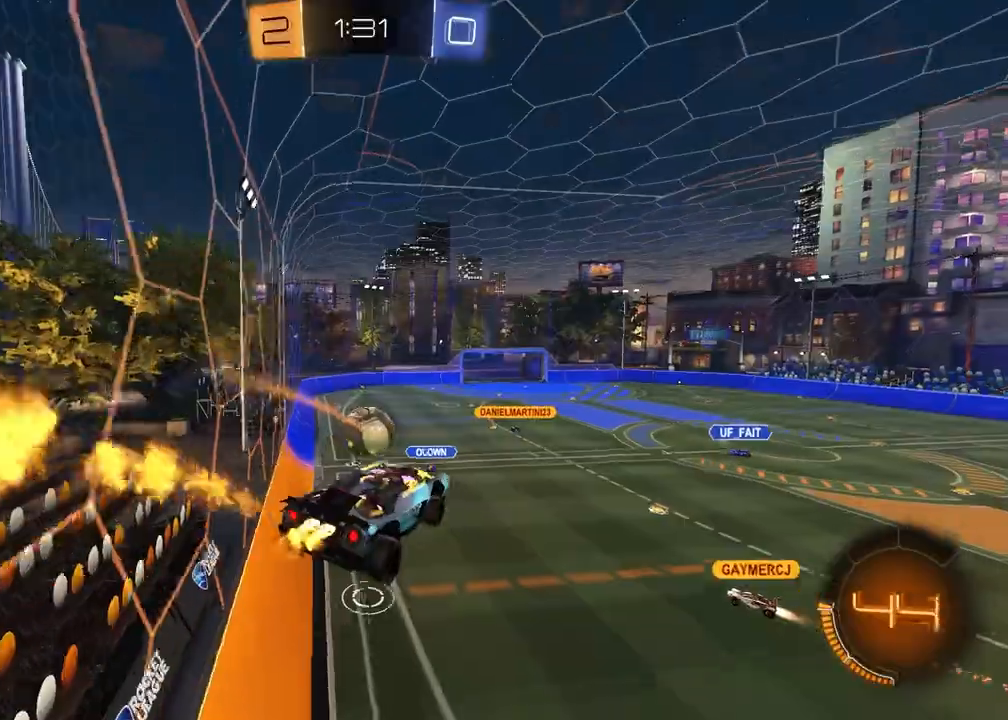
{"buttons": ["CROSS", "R2"], "left_stick": "left", "right_stick": "center", "events": [[17, "R1", "up"], [83, "left_stick", "left"], [250, "CROSS", "down"], [433, "CROSS", "up"], [500, "CROSS", "down"]]}
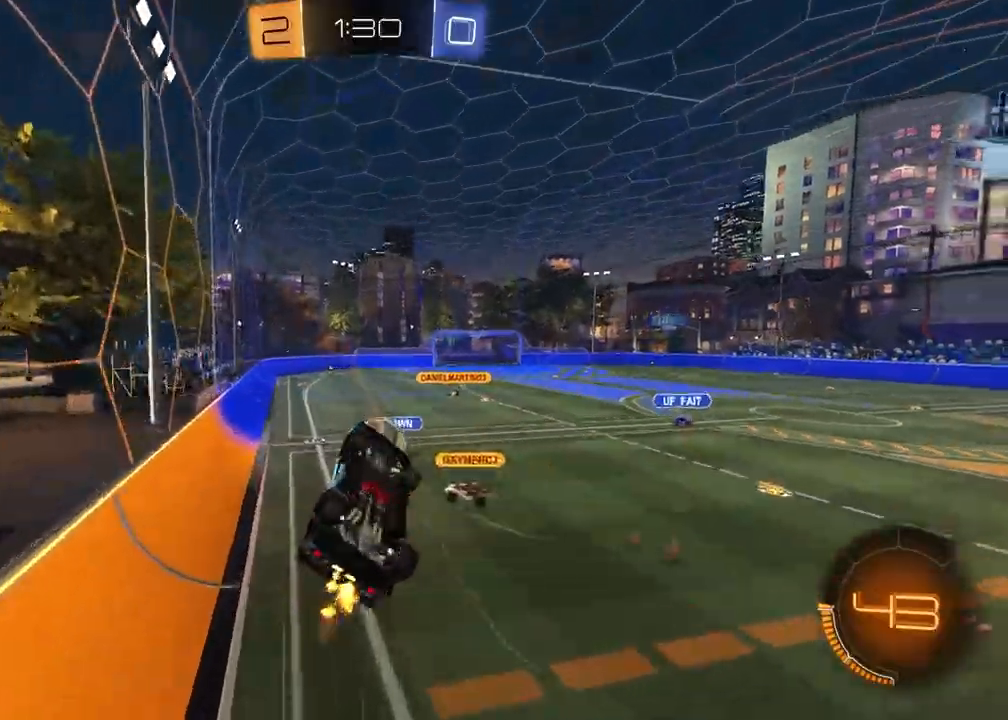
{"buttons": ["SQUARE", "R2"], "left_stick": "up", "right_stick": "center", "events": [[50, "left_stick", "center"], [400, "left_stick", "up"], [500, "CROSS", "up"], [500, "SQUARE", "down"]]}
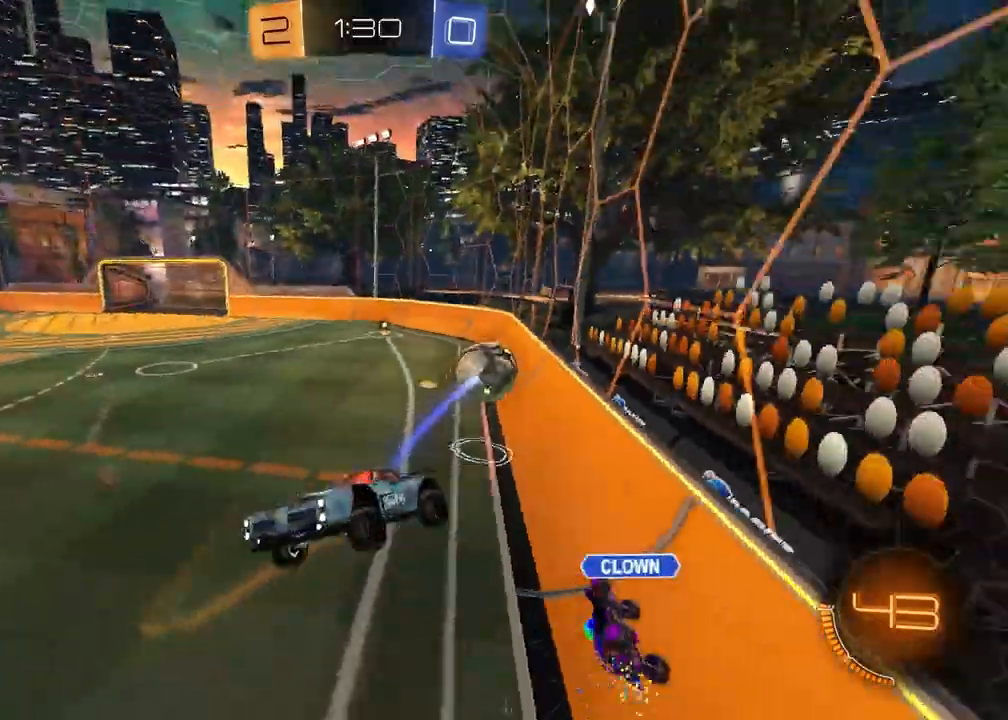
{"buttons": ["L1", "R2"], "left_stick": "down-left", "right_stick": "left", "events": [[267, "SQUARE", "up"], [283, "left_stick", "center"], [350, "right_stick", "left"], [400, "left_stick", "down-right"], [467, "L1", "down"], [500, "left_stick", "down-left"]]}
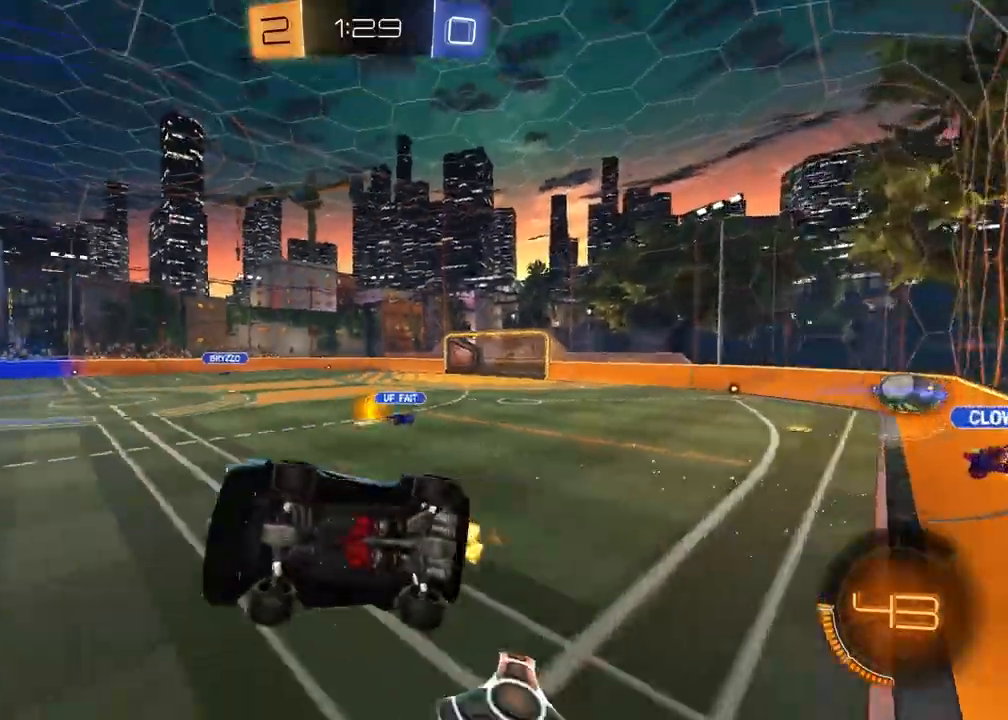
{"buttons": ["R1", "R2"], "left_stick": "up-right", "right_stick": "center", "events": [[283, "left_stick", "up-left"], [300, "L1", "up"], [383, "R1", "down"], [383, "left_stick", "up-right"], [383, "right_stick", "center"]]}
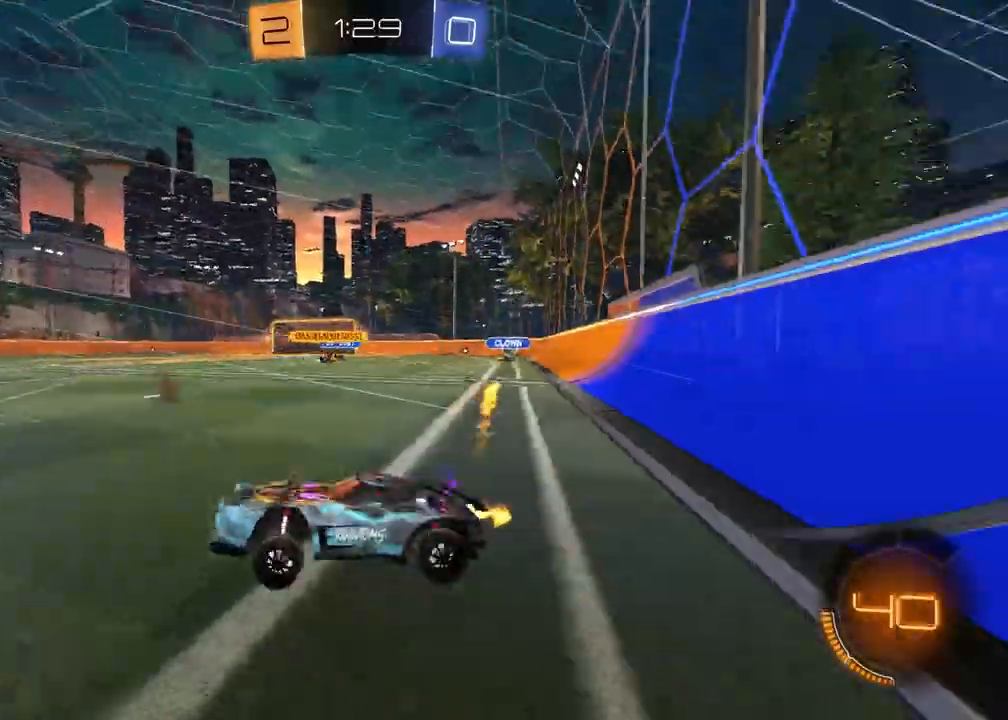
{"buttons": ["R1", "R2"], "left_stick": "right", "right_stick": "center", "events": [[100, "left_stick", "right"], [250, "R1", "up"], [300, "L1", "down"], [417, "L1", "up"], [433, "R1", "down"]]}
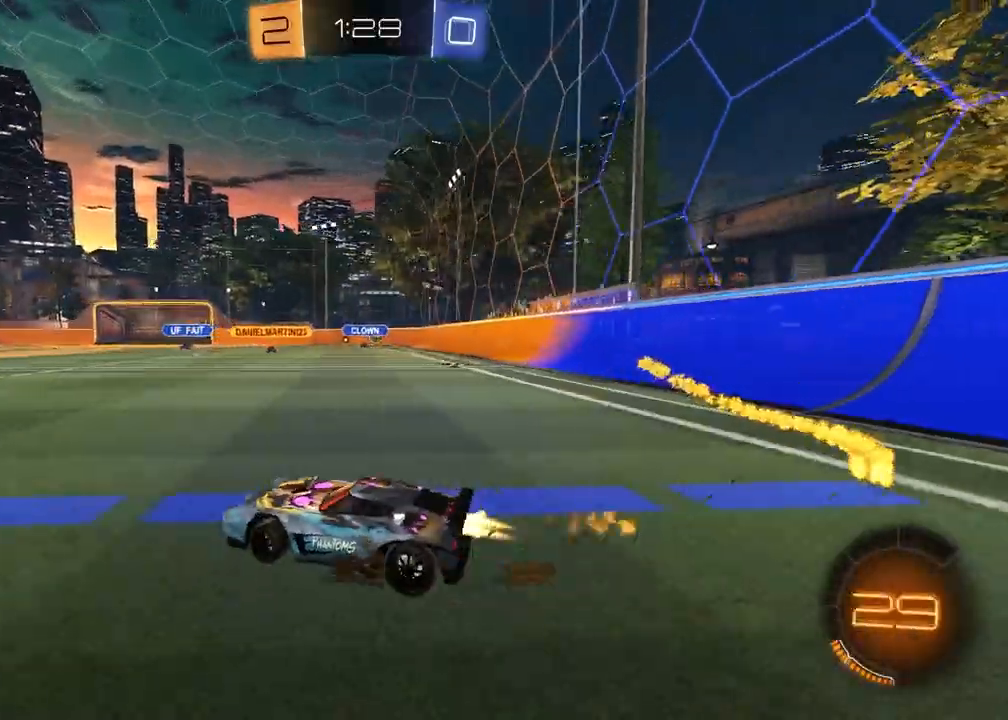
{"buttons": ["R1", "R2"], "left_stick": "down", "right_stick": "center", "events": [[133, "left_stick", "up"], [217, "CROSS", "down"], [283, "CROSS", "up"], [283, "left_stick", "up-right"], [350, "CROSS", "down"], [383, "left_stick", "down-right"], [433, "left_stick", "down"], [450, "CROSS", "up"]]}
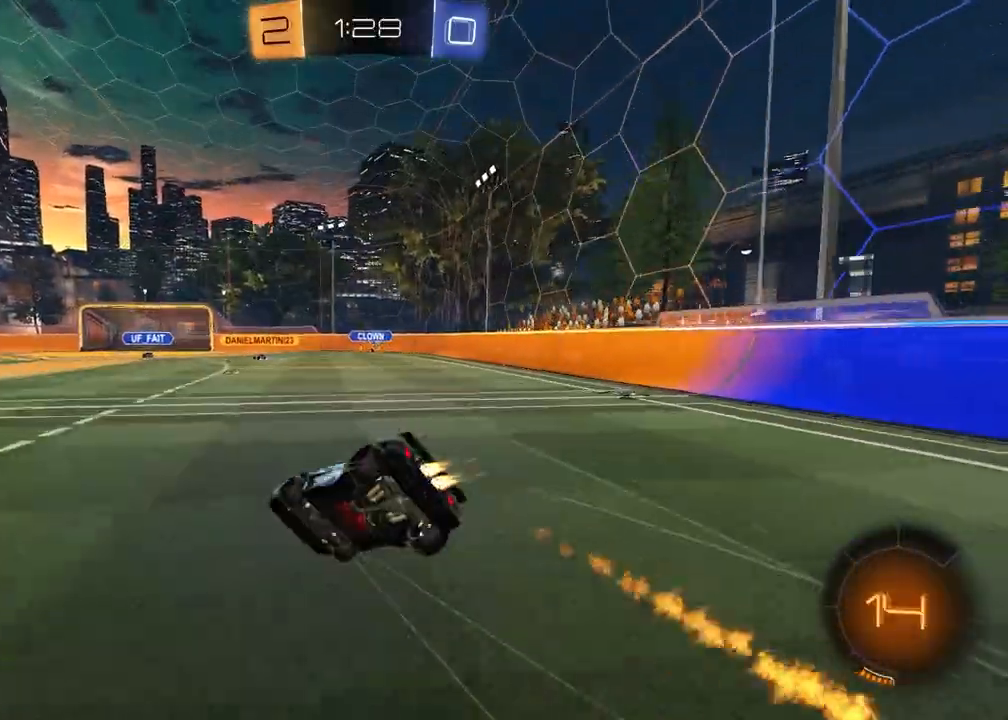
{"buttons": ["SQUARE", "R2"], "left_stick": "down-right", "right_stick": "center", "events": [[33, "SQUARE", "down"], [250, "left_stick", "down-right"], [267, "R1", "up"]]}
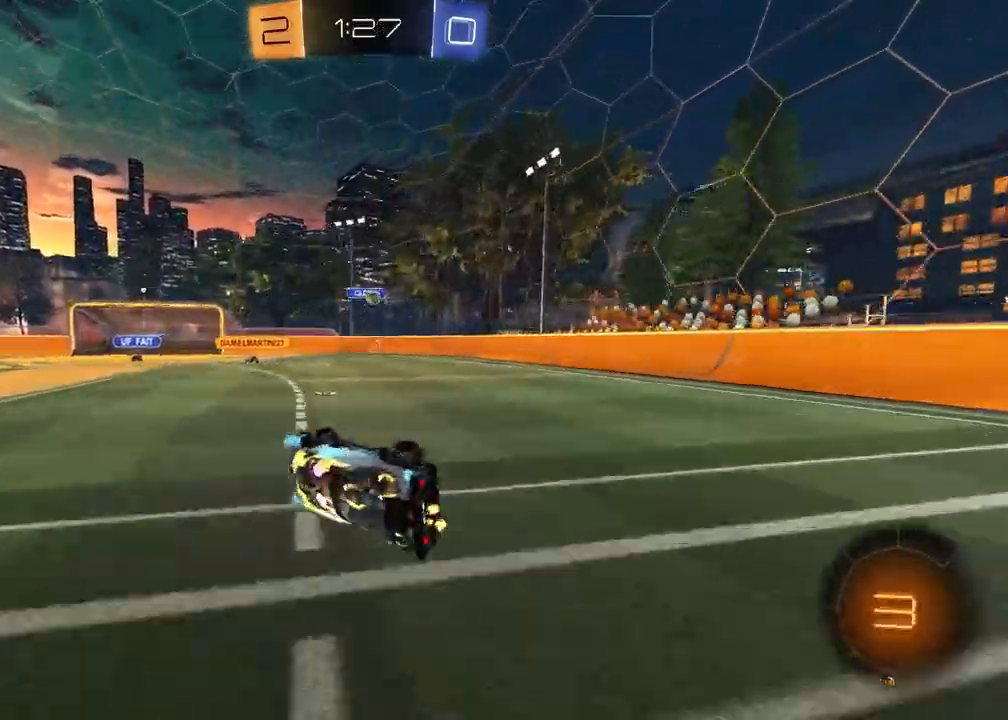
{"buttons": ["R2"], "left_stick": "left", "right_stick": "center", "events": [[133, "SQUARE", "up"], [150, "left_stick", "center"], [267, "TRIANGLE", "down"], [367, "TRIANGLE", "up"], [367, "left_stick", "left"]]}
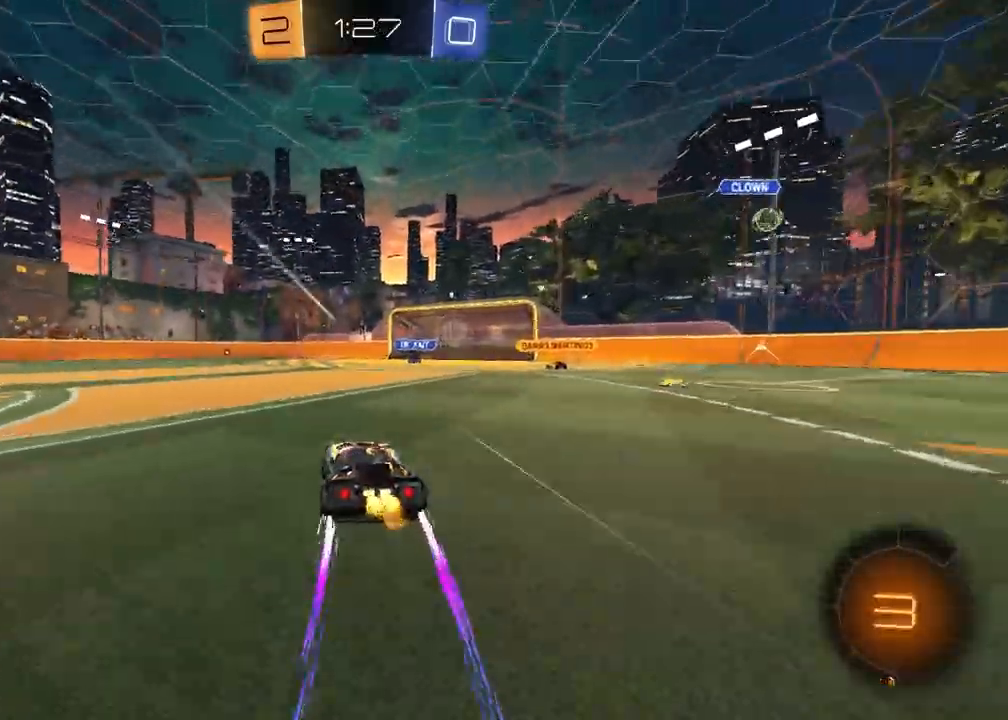
{"buttons": ["R2"], "left_stick": "right", "right_stick": "center", "events": [[17, "left_stick", "center"], [317, "TRIANGLE", "down"], [417, "TRIANGLE", "up"], [467, "left_stick", "right"]]}
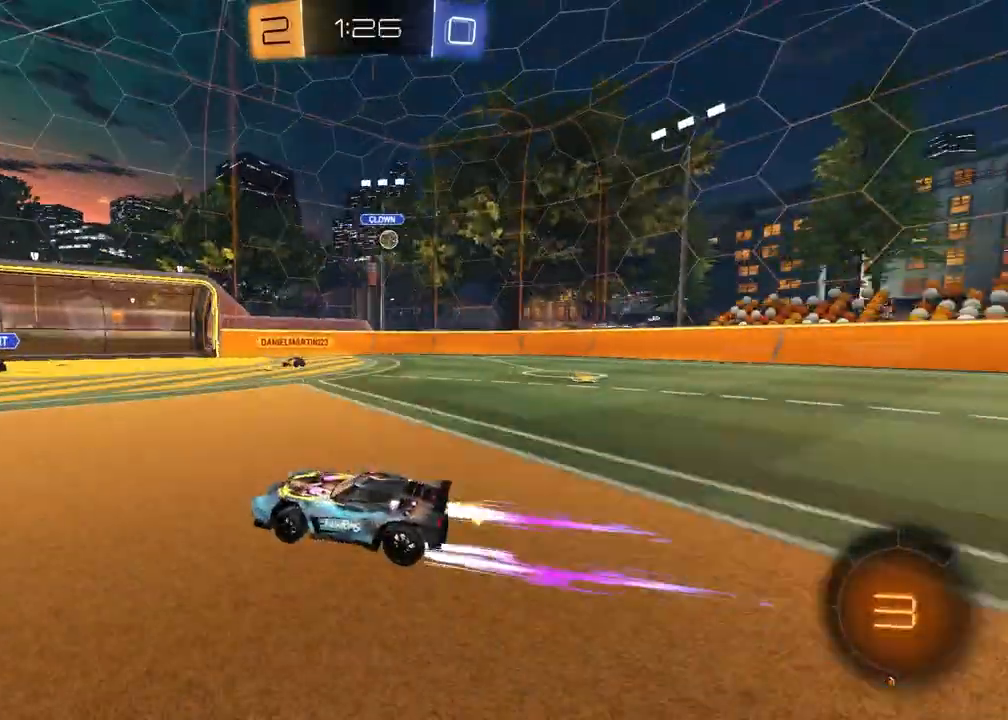
{"buttons": ["TRIANGLE", "R2"], "left_stick": "center", "right_stick": "center", "events": [[117, "left_stick", "center"], [300, "left_stick", "left"], [417, "TRIANGLE", "down"], [450, "left_stick", "center"]]}
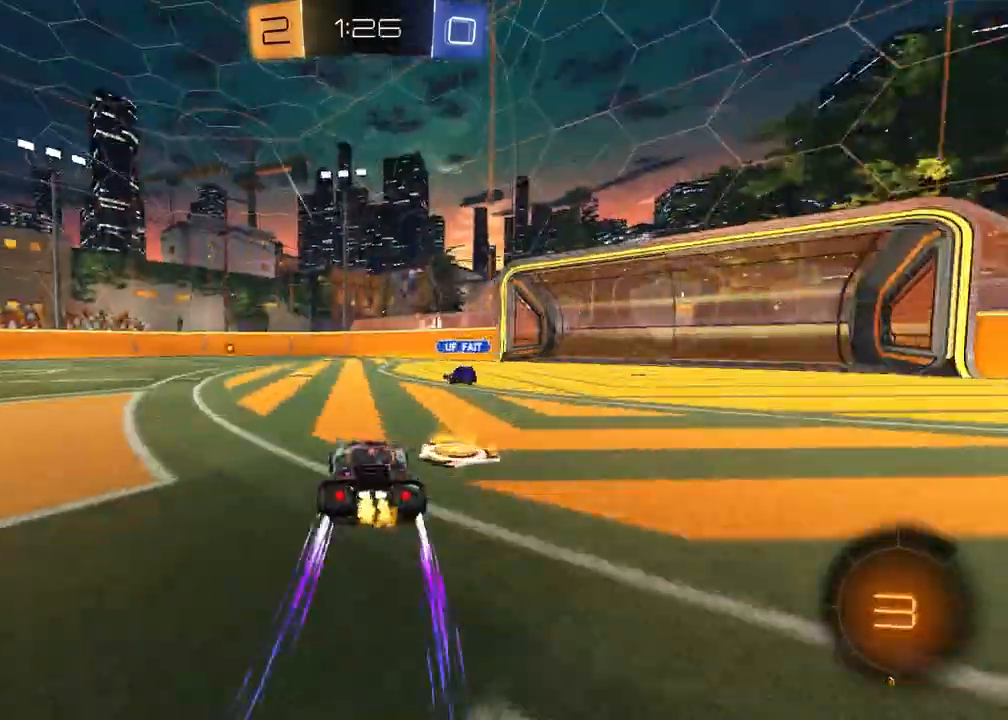
{"buttons": ["R2"], "left_stick": "right", "right_stick": "center", "events": [[33, "TRIANGLE", "up"], [317, "TRIANGLE", "down"], [433, "TRIANGLE", "up"], [500, "left_stick", "right"]]}
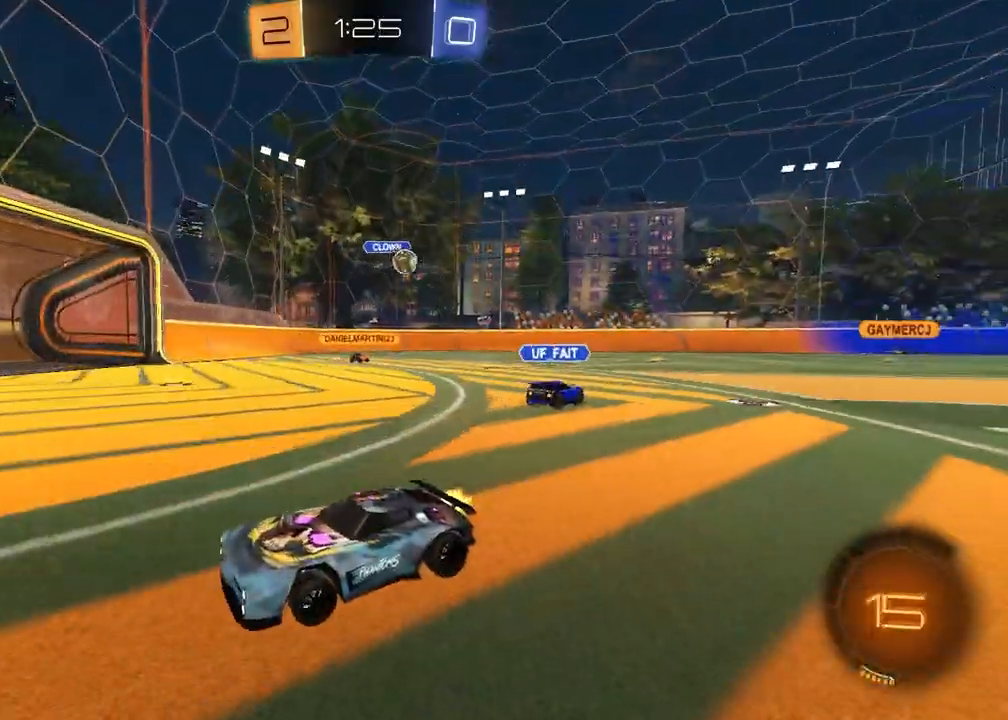
{"buttons": ["R2"], "left_stick": "center", "right_stick": "center", "events": [[33, "L1", "down"], [167, "L1", "up"], [433, "left_stick", "center"]]}
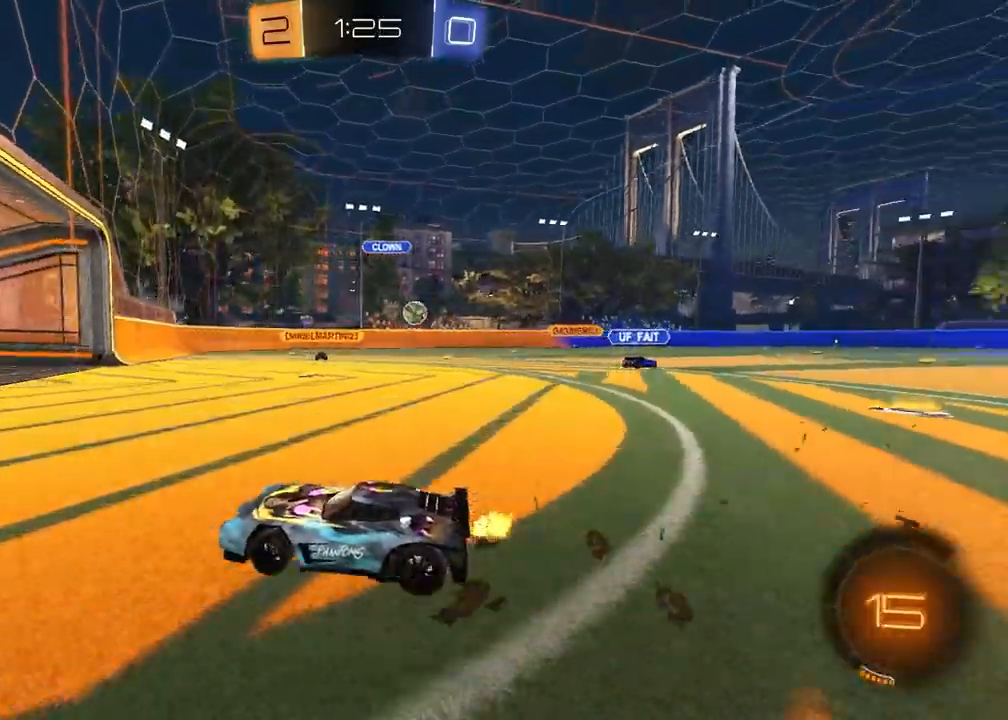
{"buttons": ["R2"], "left_stick": "right", "right_stick": "center", "events": [[183, "R2", "up"], [200, "left_stick", "right"], [233, "L1", "down"], [383, "L1", "up"], [483, "R2", "down"]]}
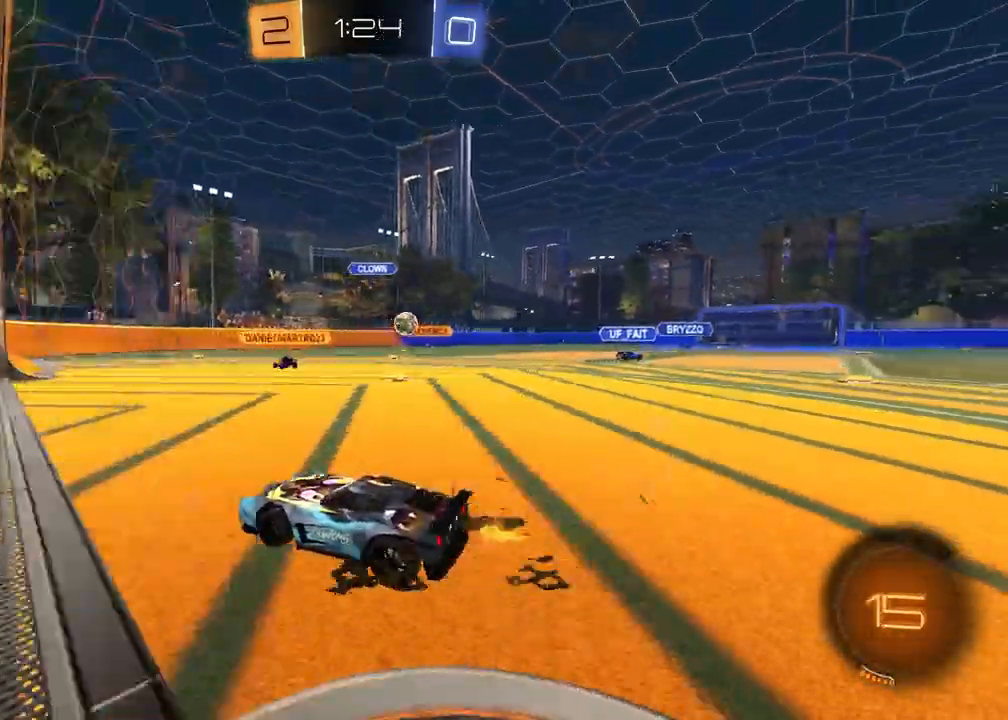
{"buttons": [], "left_stick": "right", "right_stick": "center", "events": [[417, "R2", "up"]]}
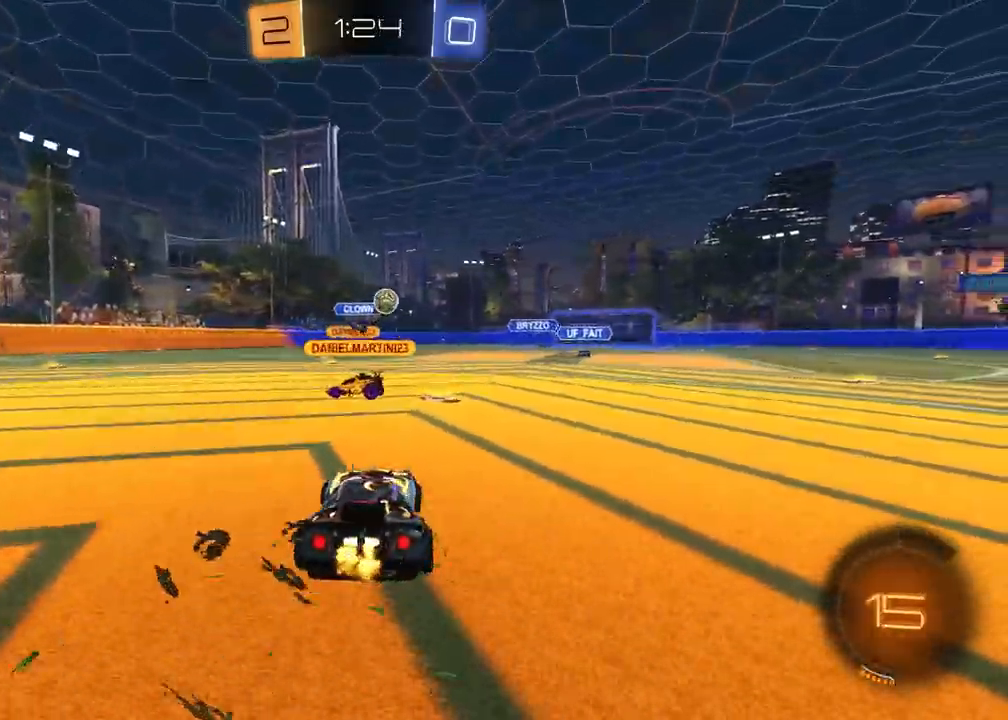
{"buttons": [], "left_stick": "left", "right_stick": "center", "events": [[133, "left_stick", "center"], [217, "left_stick", "left"]]}
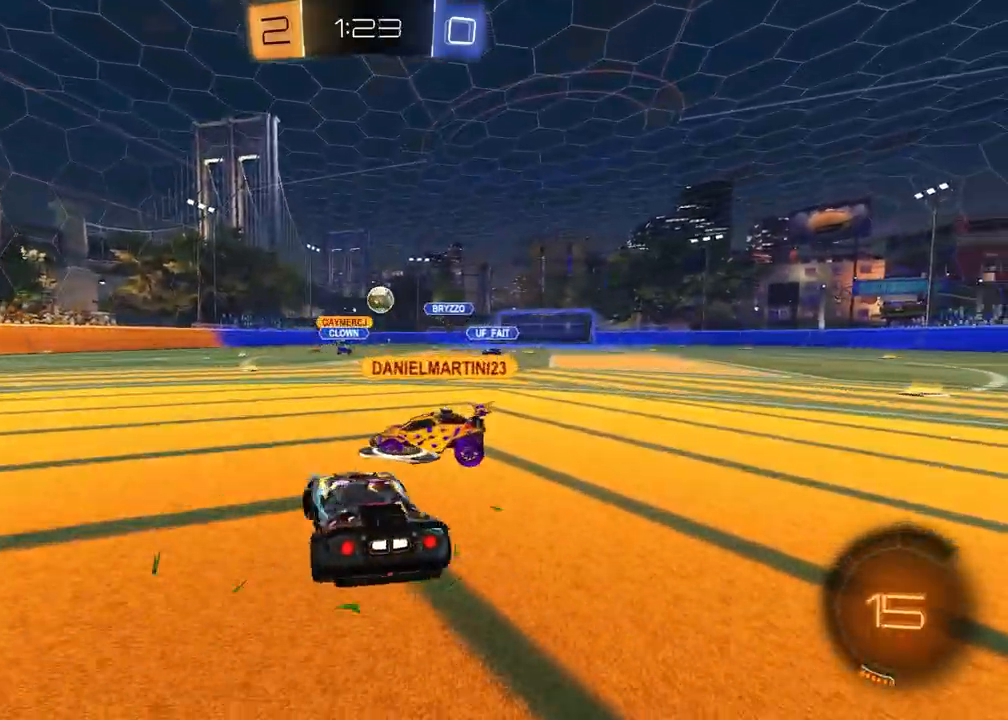
{"buttons": ["R2"], "left_stick": "left", "right_stick": "center", "events": [[83, "R2", "down"], [133, "L1", "down"], [250, "L1", "up"]]}
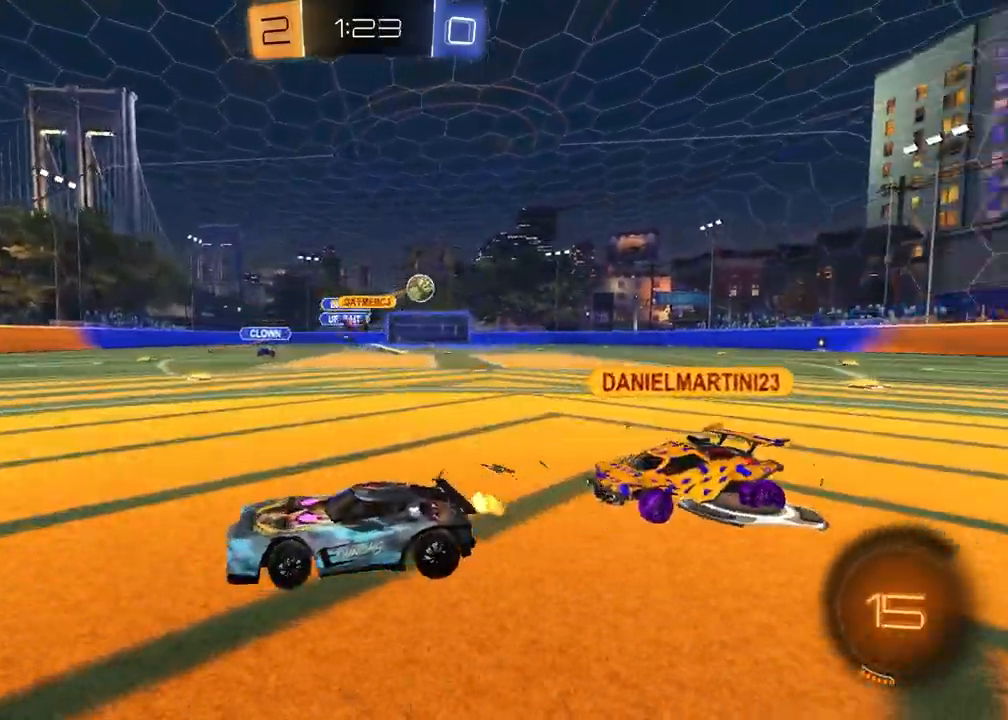
{"buttons": ["R2"], "left_stick": "left", "right_stick": "center", "events": [[233, "L1", "down"], [383, "L1", "up"]]}
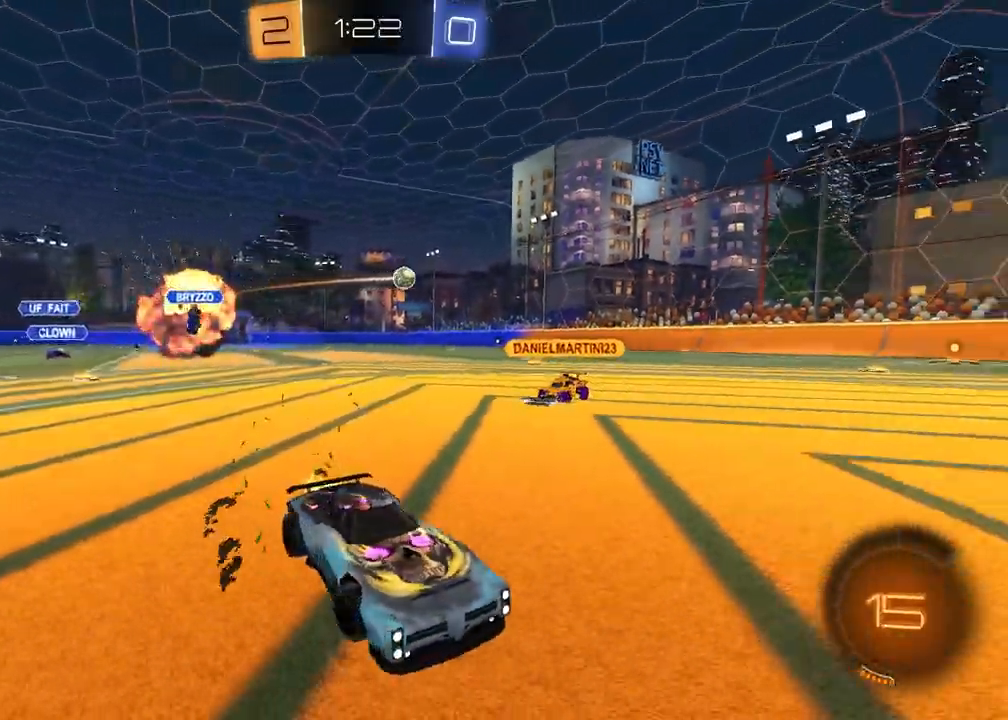
{"buttons": ["R2"], "left_stick": "up", "right_stick": "center", "events": [[467, "left_stick", "up"]]}
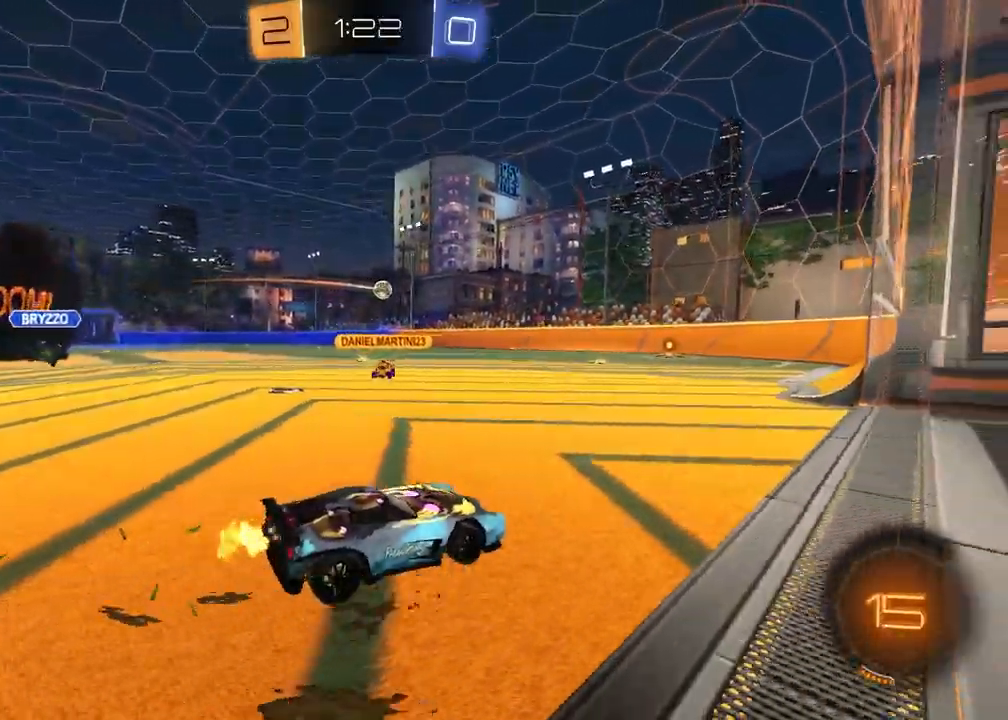
{"buttons": ["R1", "R2"], "left_stick": "down-right", "right_stick": "center", "events": [[33, "CROSS", "down"], [83, "R1", "down"], [150, "left_stick", "left"], [217, "left_stick", "down"], [250, "CROSS", "up"], [433, "left_stick", "down-right"]]}